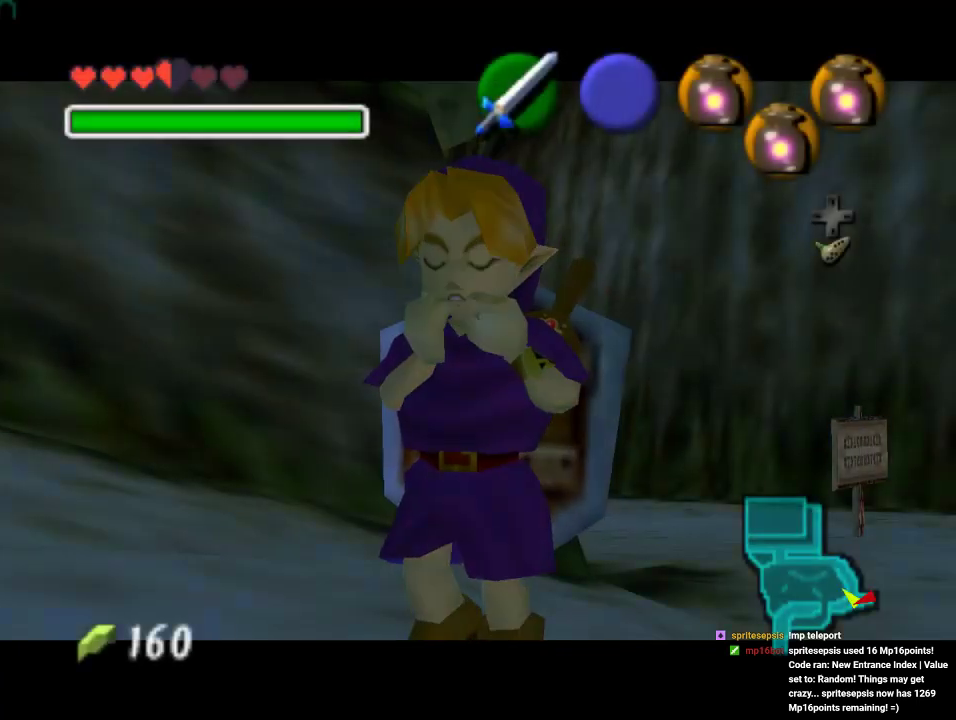
Gameplay with a controller (Nintendo layout); each line is a JSON object with the inputs held at the frame after it. "events" lists button and stick changes between this image and that frame as [ms after this image, input, new state], when the widget could be followed in between. Not read: L1 L3 R1 R3.
{"buttons": ["Z"], "left_stick": "center", "events": [[467, "Z", "down"]]}
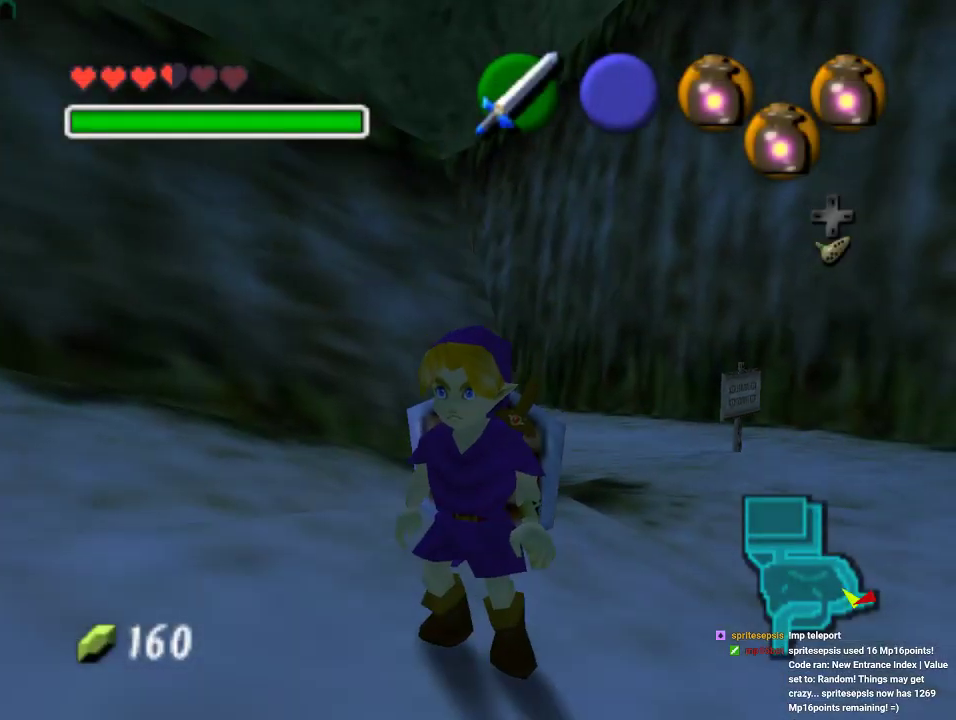
{"buttons": [], "left_stick": "center", "events": [[167, "Z", "up"]]}
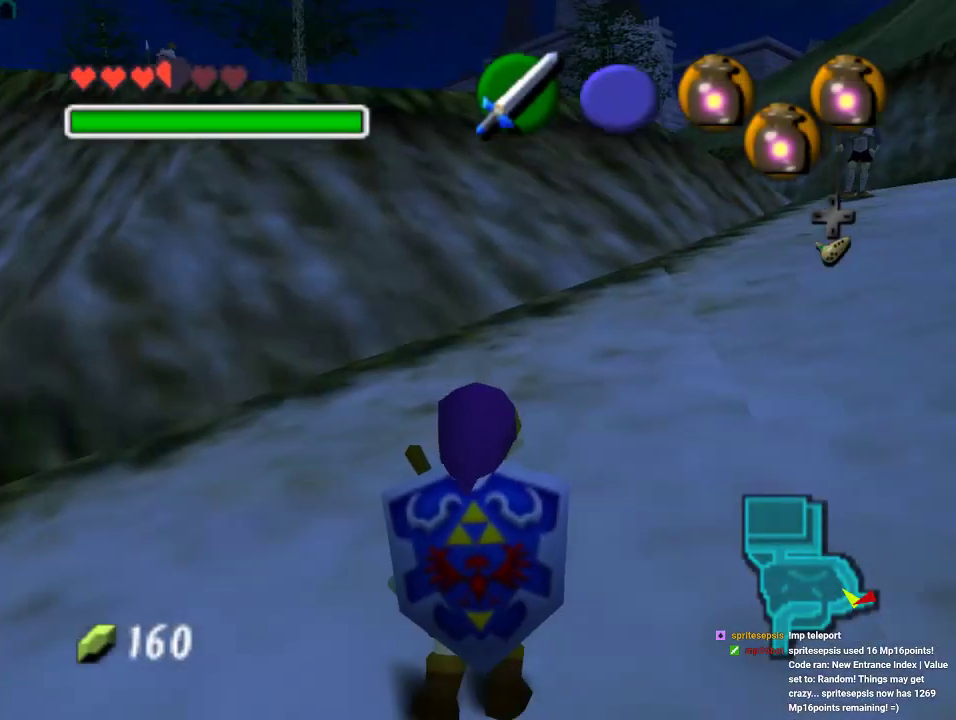
{"buttons": ["A"], "left_stick": "up", "events": [[133, "left_stick", "up"], [333, "A", "down"]]}
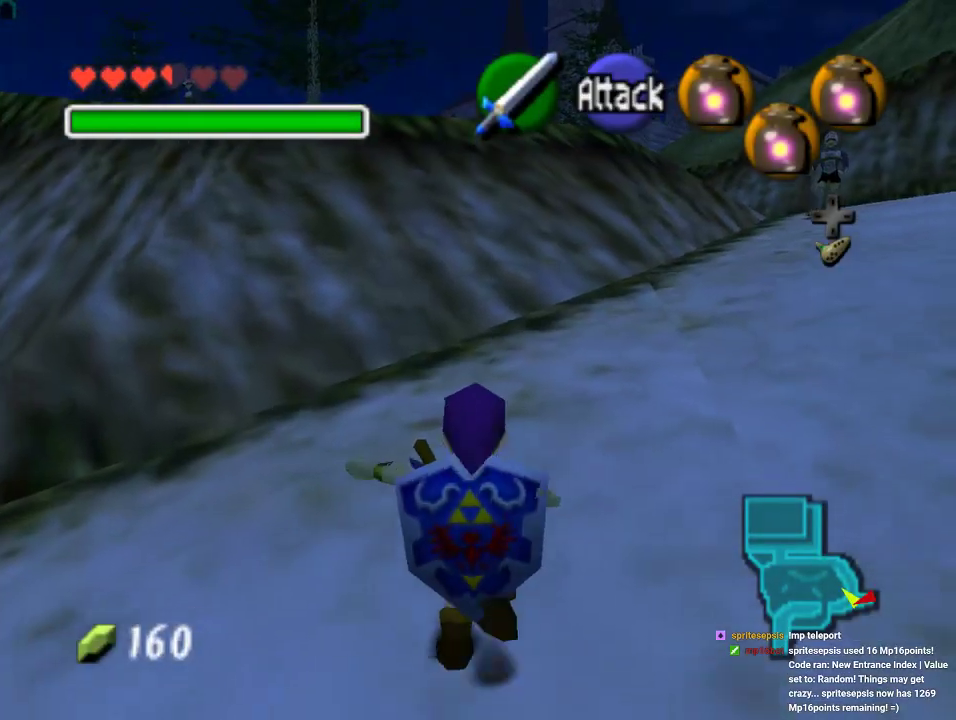
{"buttons": ["A"], "left_stick": "up", "events": [[33, "A", "up"], [500, "A", "down"]]}
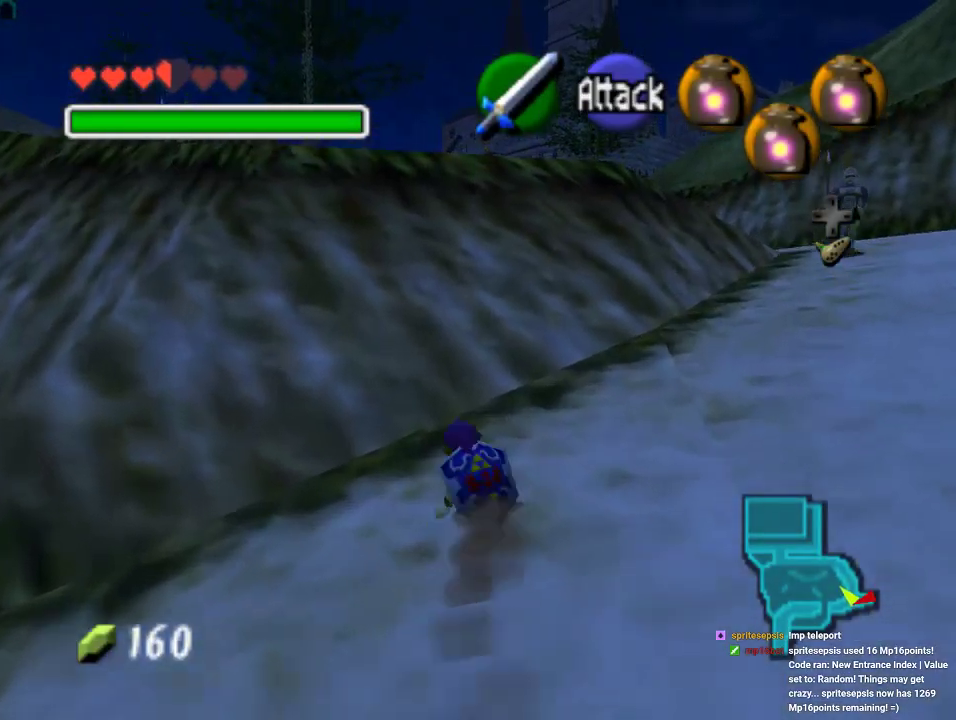
{"buttons": [], "left_stick": "up", "events": [[233, "A", "up"]]}
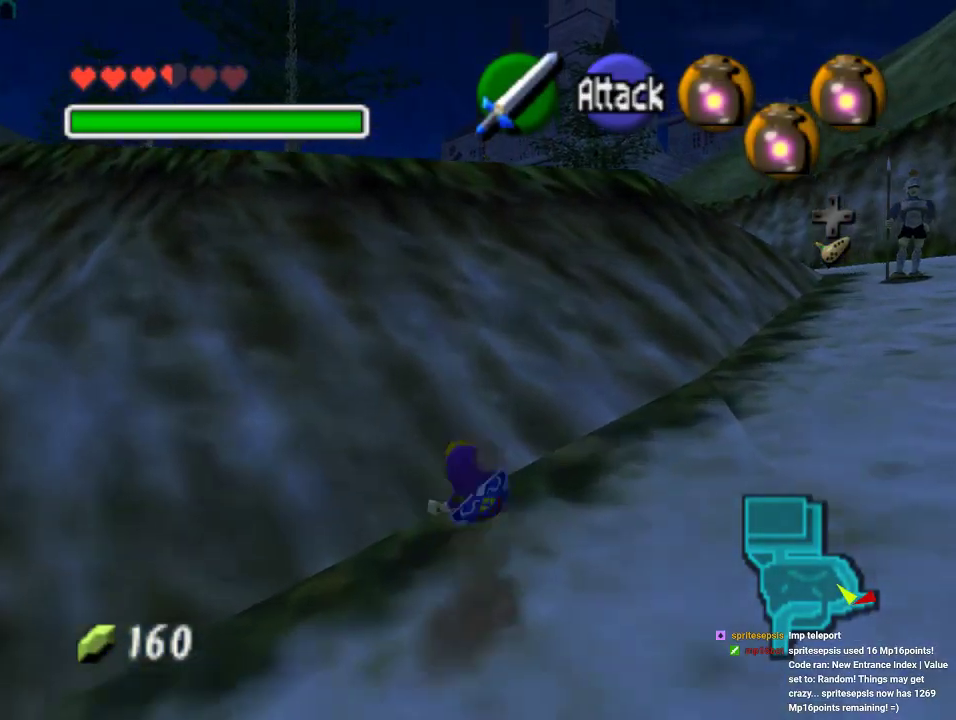
{"buttons": [], "left_stick": "up", "events": [[167, "A", "down"], [433, "A", "up"]]}
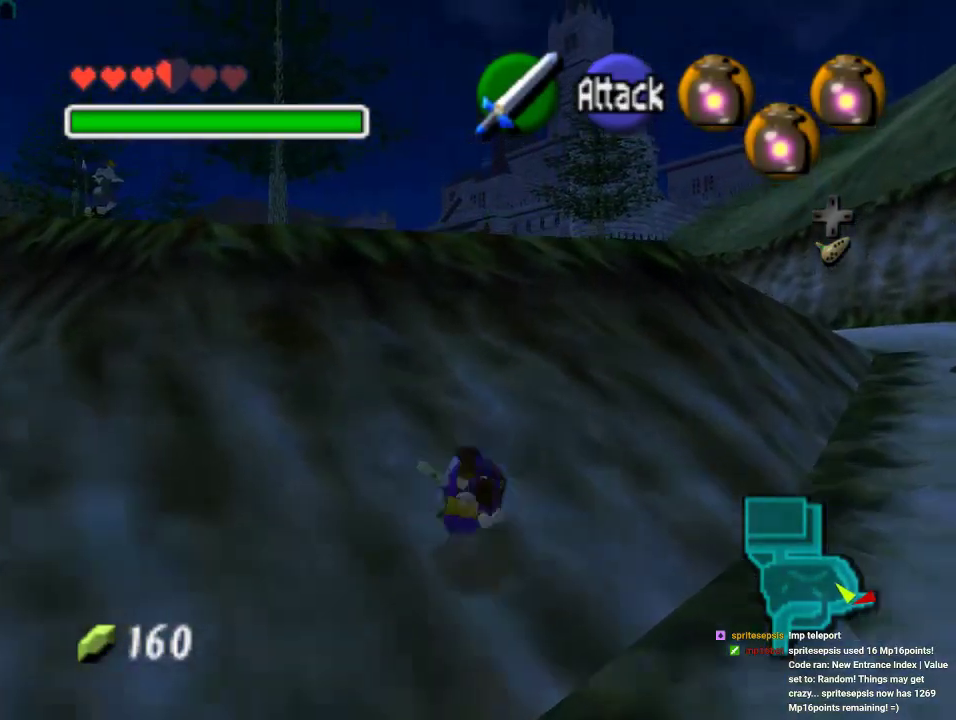
{"buttons": ["A"], "left_stick": "up", "events": [[367, "A", "down"]]}
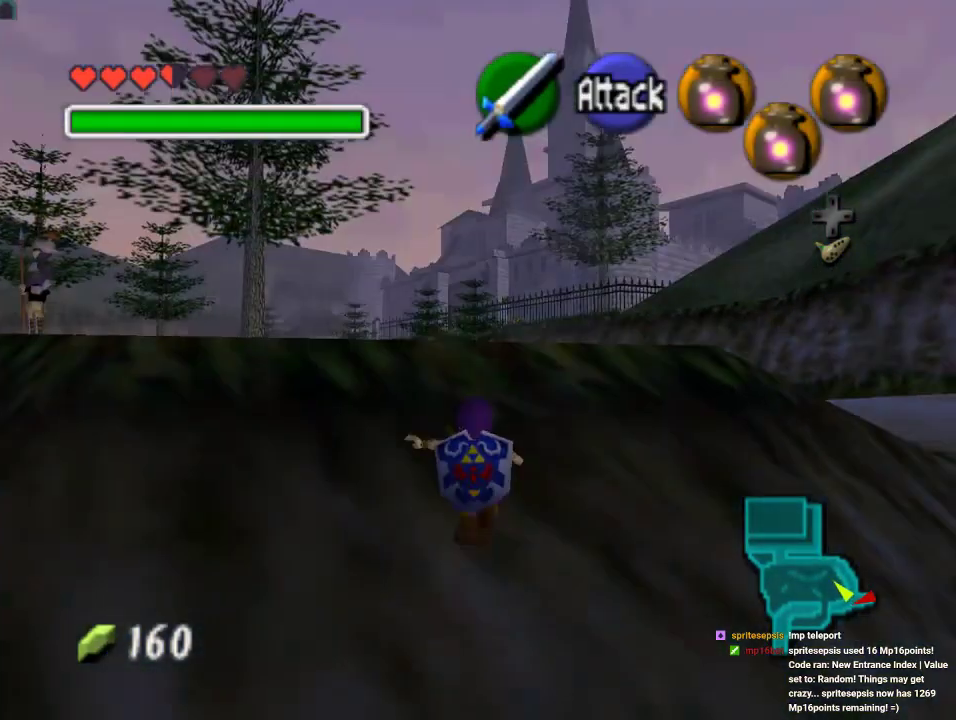
{"buttons": [], "left_stick": "up", "events": [[67, "A", "up"]]}
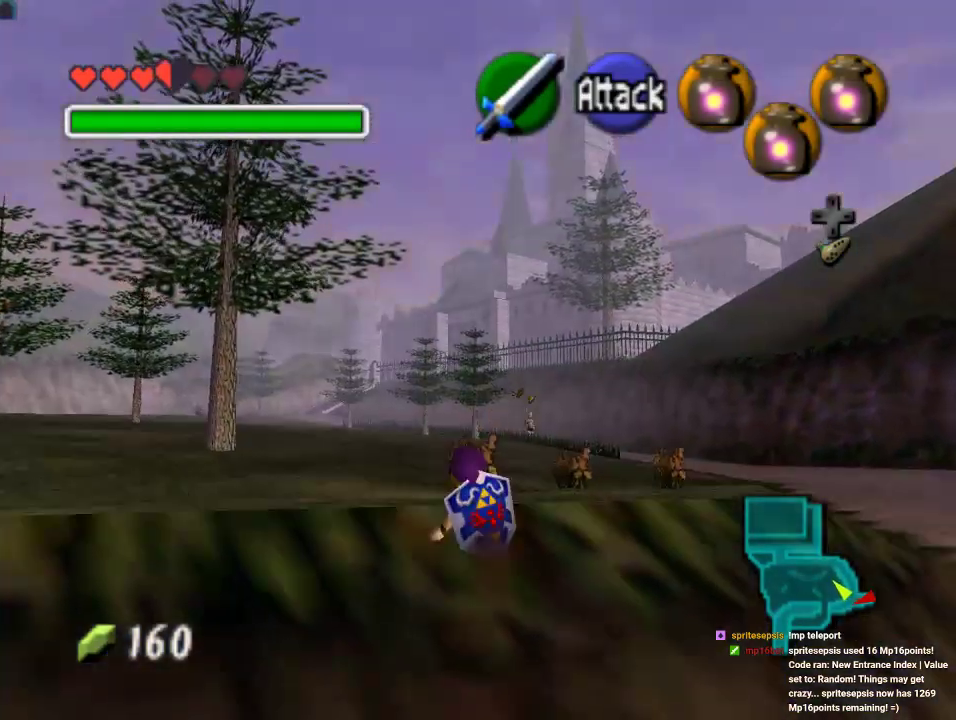
{"buttons": ["A"], "left_stick": "up", "events": [[400, "A", "down"]]}
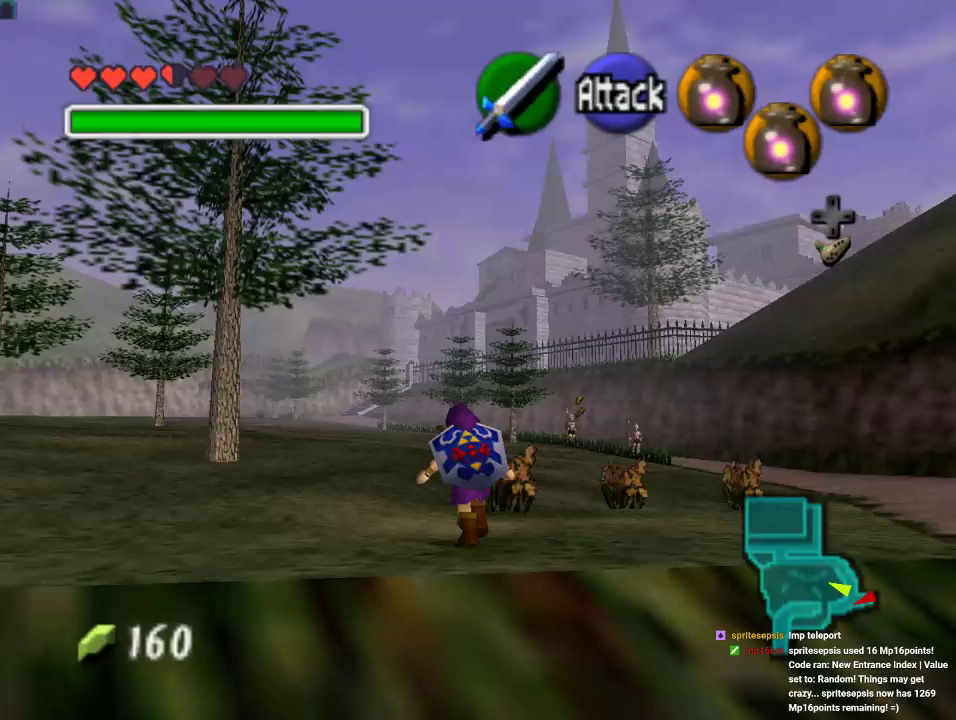
{"buttons": [], "left_stick": "up", "events": [[100, "A", "up"]]}
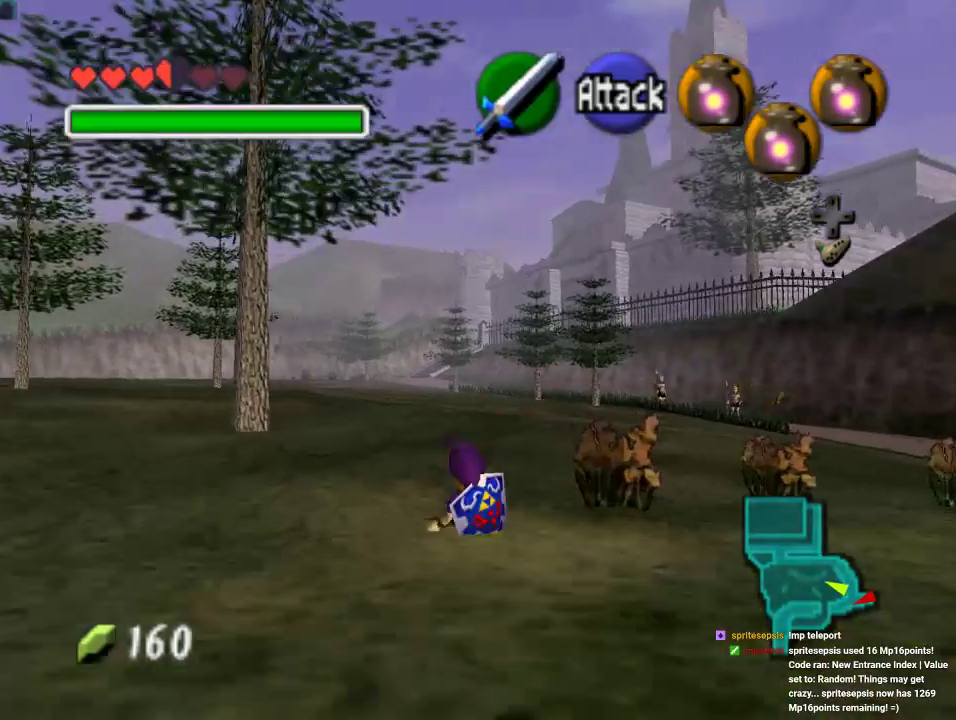
{"buttons": [], "left_stick": "up", "events": [[133, "A", "down"], [300, "A", "up"], [300, "Z", "down"], [467, "Z", "up"]]}
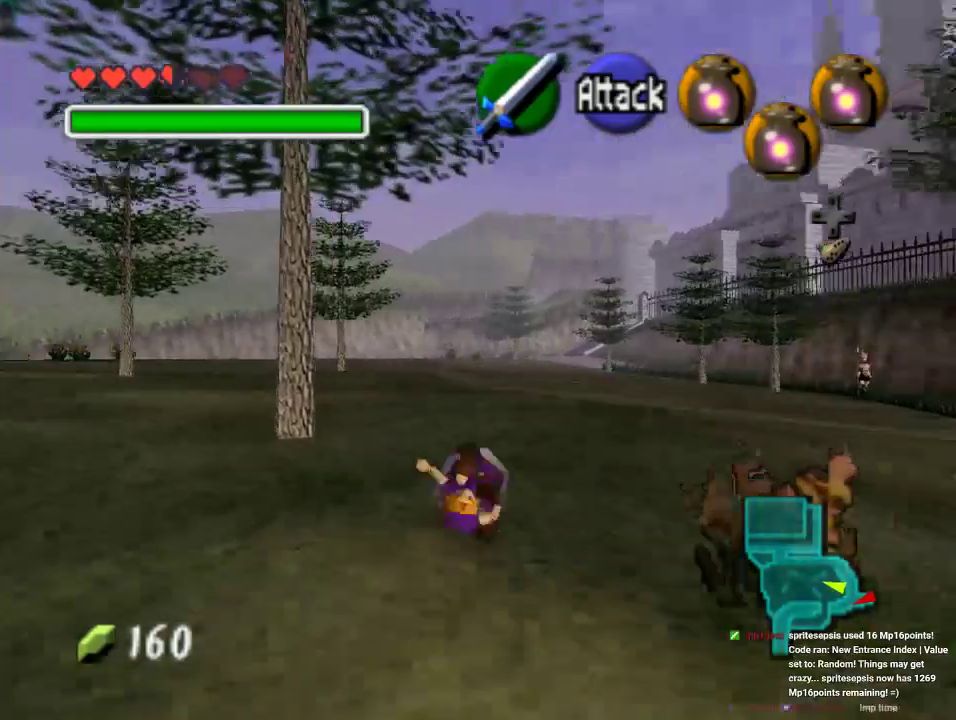
{"buttons": [], "left_stick": "up", "events": []}
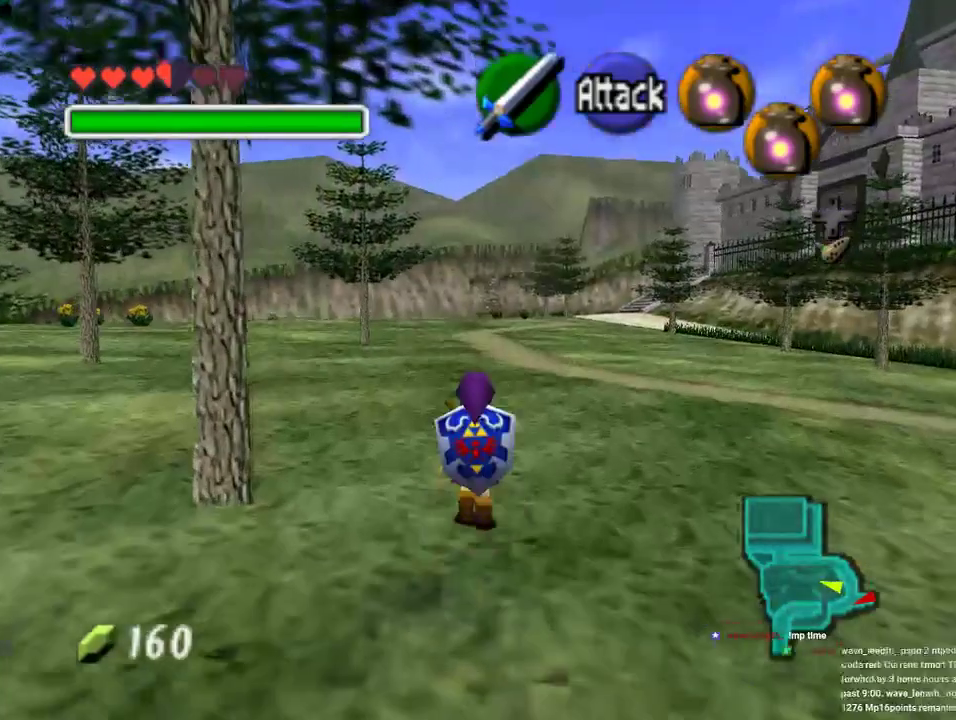
{"buttons": [], "left_stick": "down", "events": [[433, "left_stick", "down"]]}
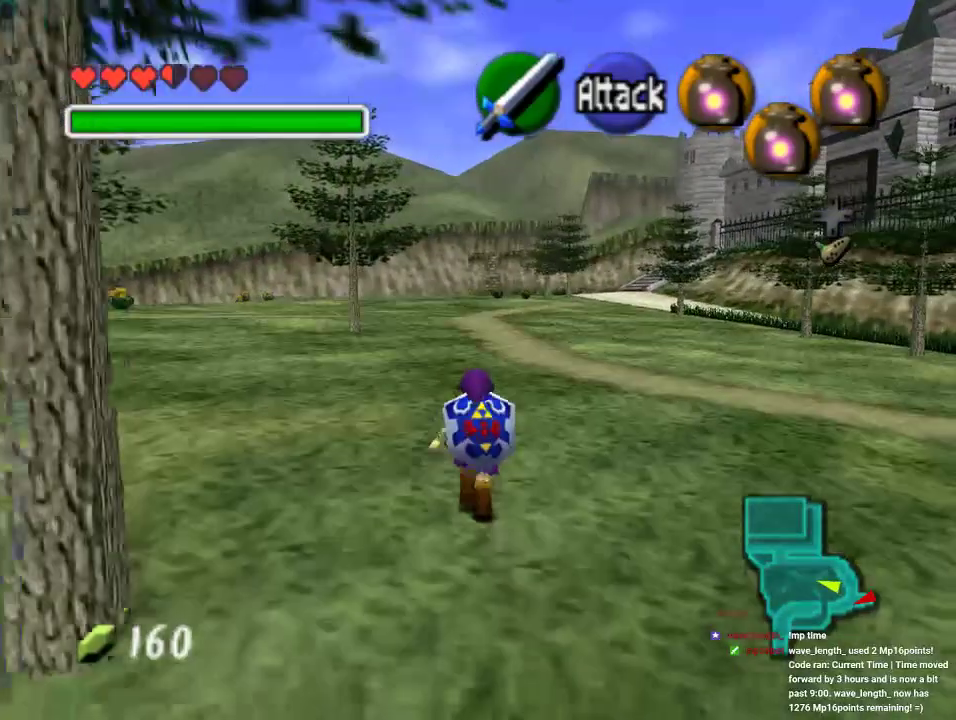
{"buttons": [], "left_stick": "center", "events": [[67, "Z", "down"], [67, "left_stick", "center"], [467, "Z", "up"]]}
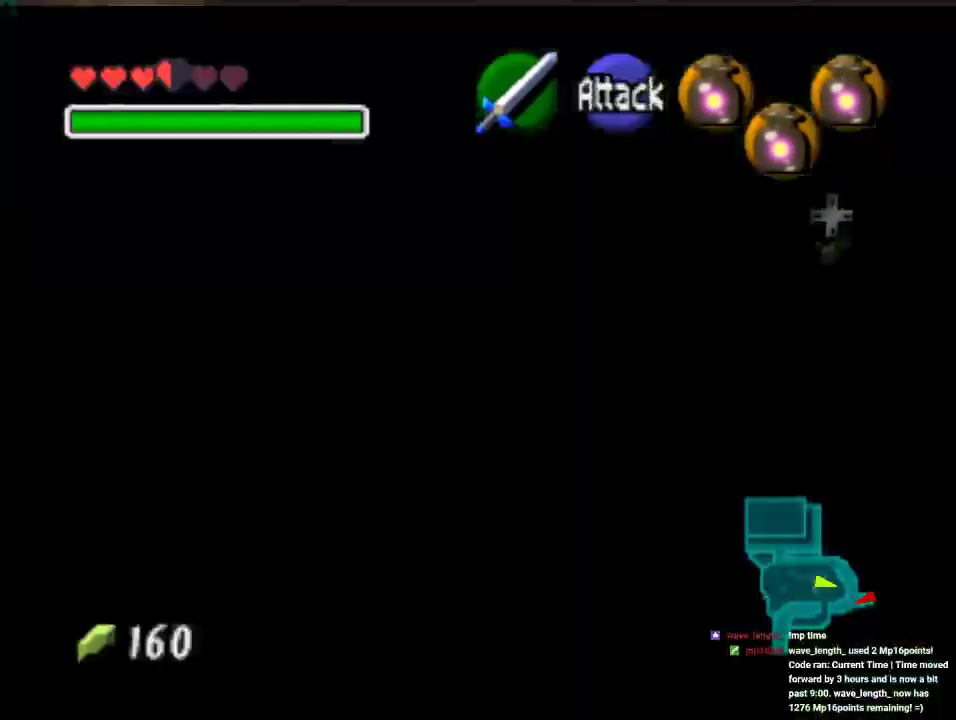
{"buttons": [], "left_stick": "center", "events": []}
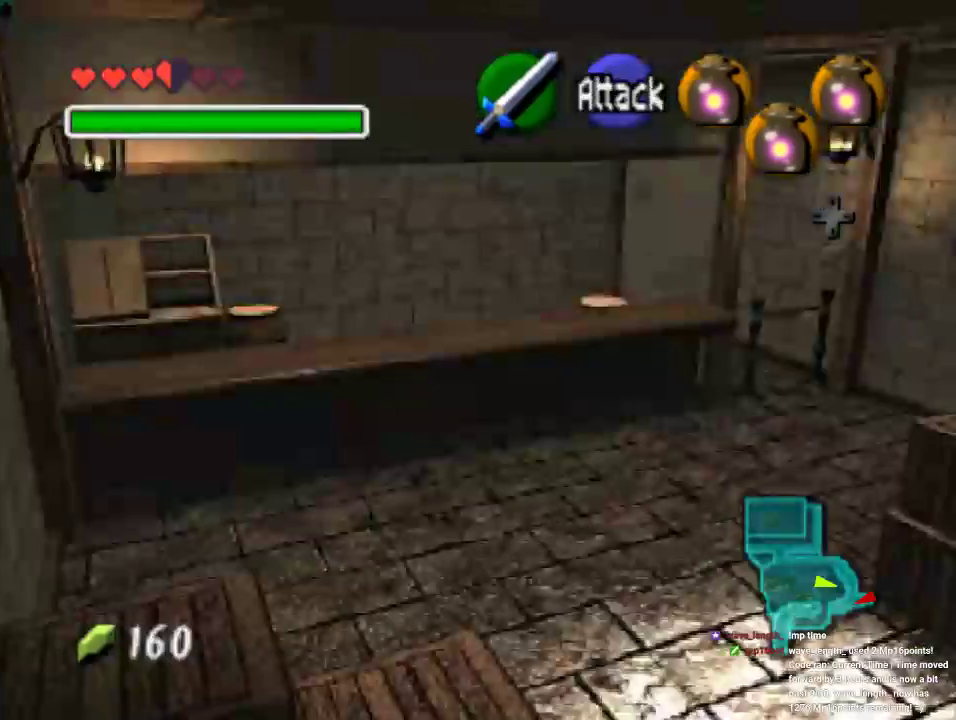
{"buttons": [], "left_stick": "center", "events": []}
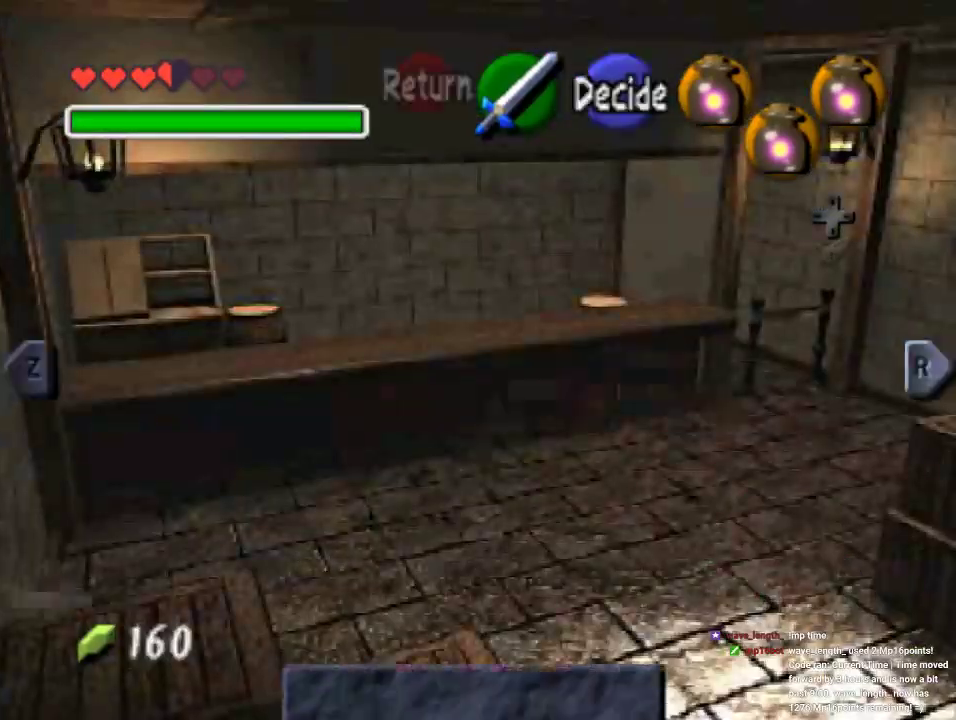
{"buttons": [], "left_stick": "center", "events": []}
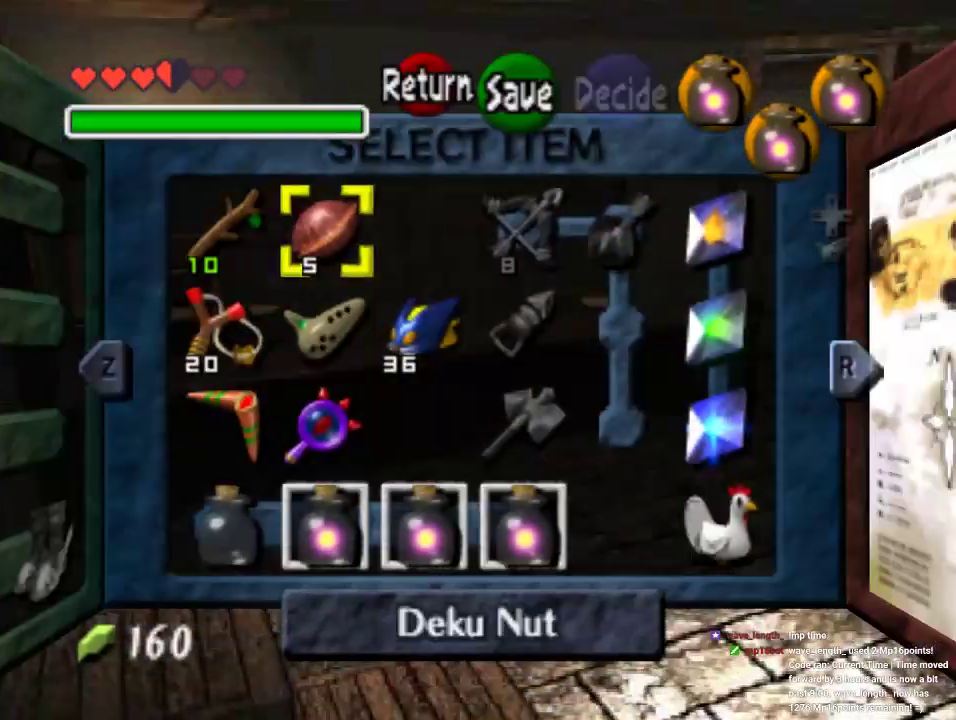
{"buttons": [], "left_stick": "center", "events": [[33, "left_stick", "down"], [200, "left_stick", "center"], [300, "left_stick", "right"], [433, "left_stick", "center"]]}
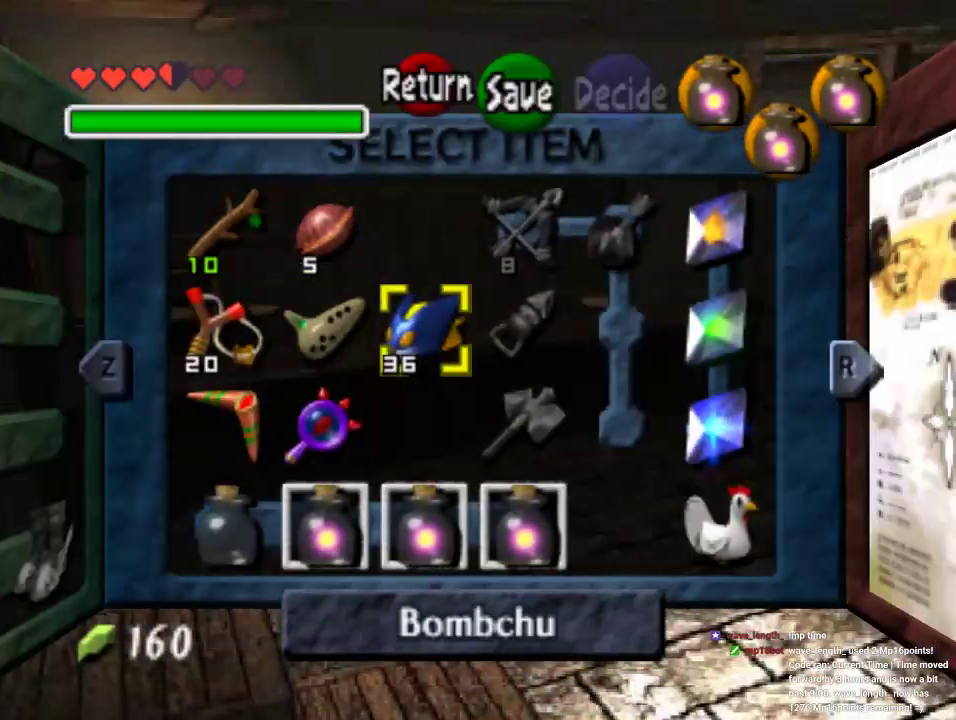
{"buttons": [], "left_stick": "center", "events": [[33, "left_stick", "down-right"], [167, "left_stick", "center"], [333, "left_stick", "down-right"], [500, "left_stick", "center"]]}
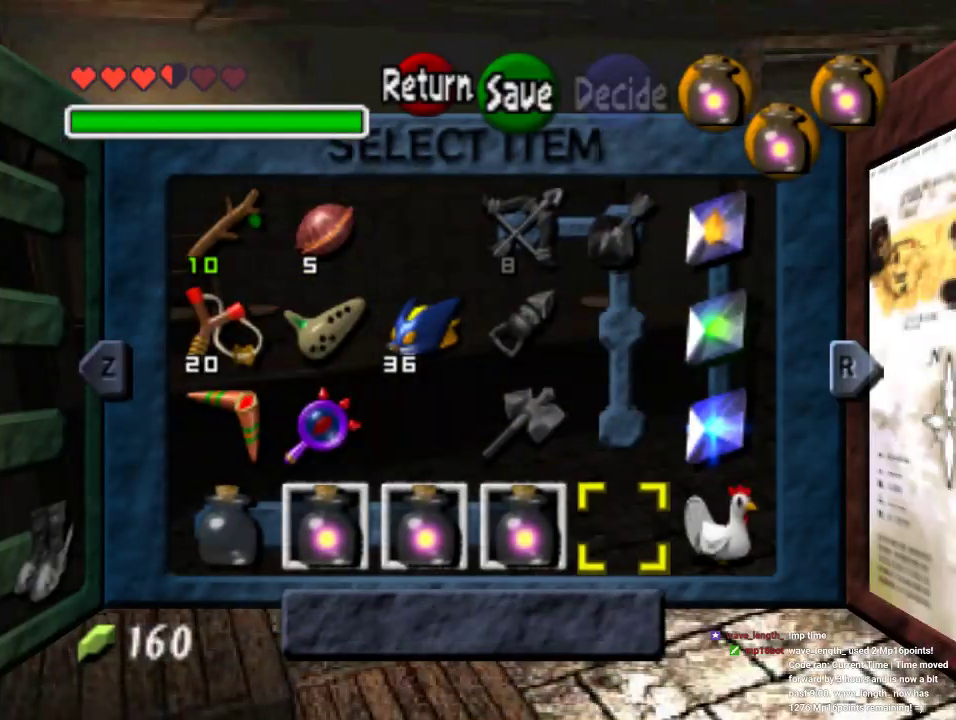
{"buttons": ["C_RIGHT"], "left_stick": "right", "events": [[367, "left_stick", "right"], [433, "C_RIGHT", "down"]]}
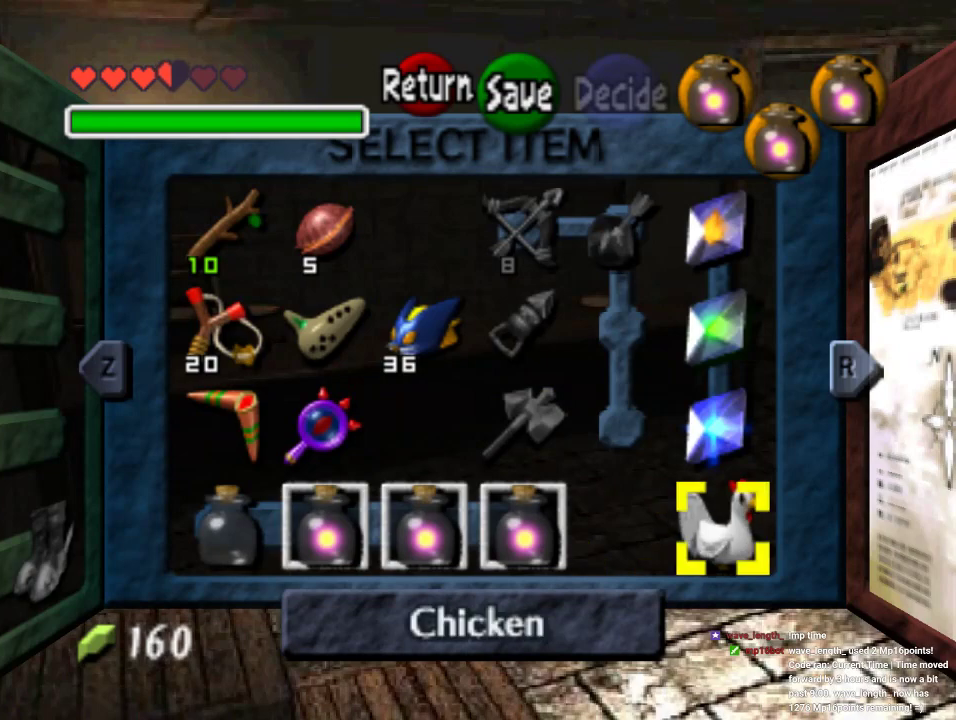
{"buttons": ["START"], "left_stick": "center", "events": [[33, "left_stick", "center"], [100, "C_RIGHT", "up"], [500, "START", "down"]]}
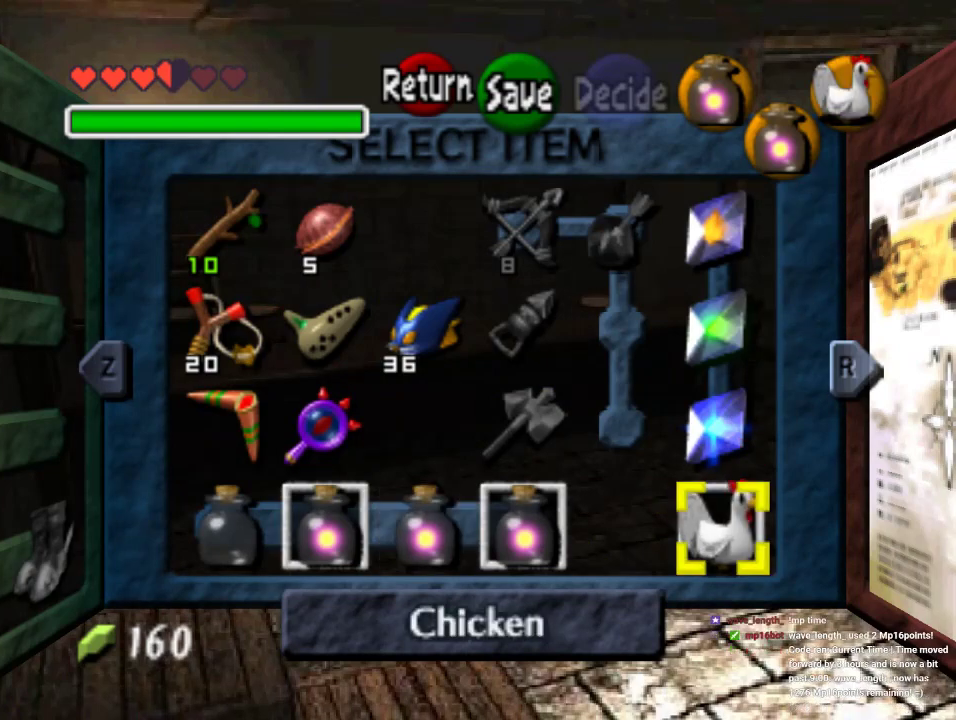
{"buttons": ["Z"], "left_stick": "down", "events": [[100, "START", "up"], [133, "Z", "down"], [233, "left_stick", "down"]]}
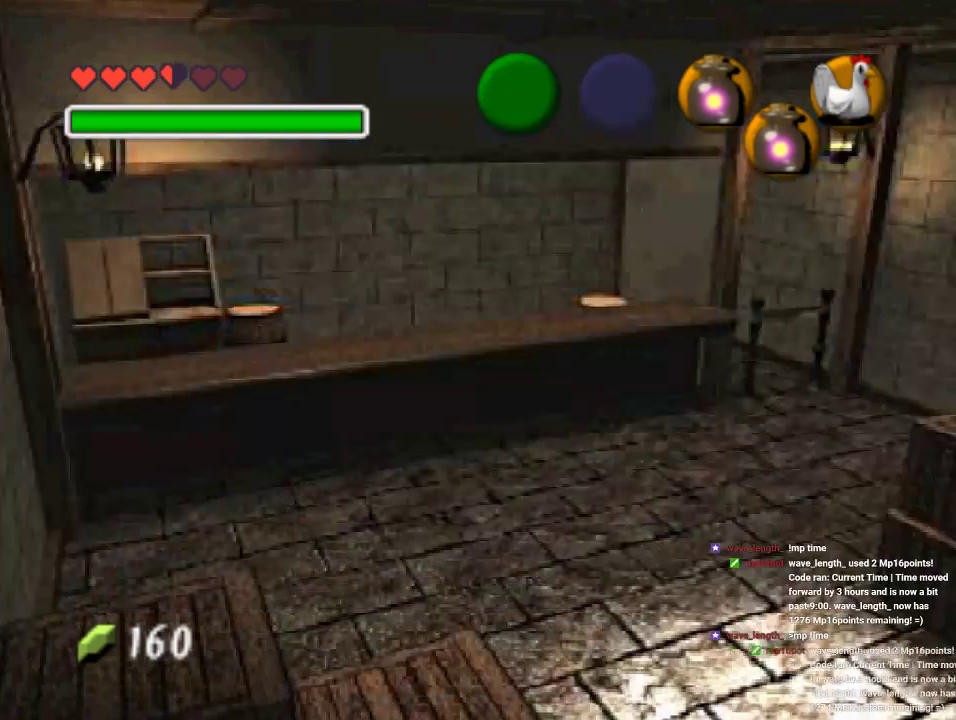
{"buttons": ["Z"], "left_stick": "down", "events": []}
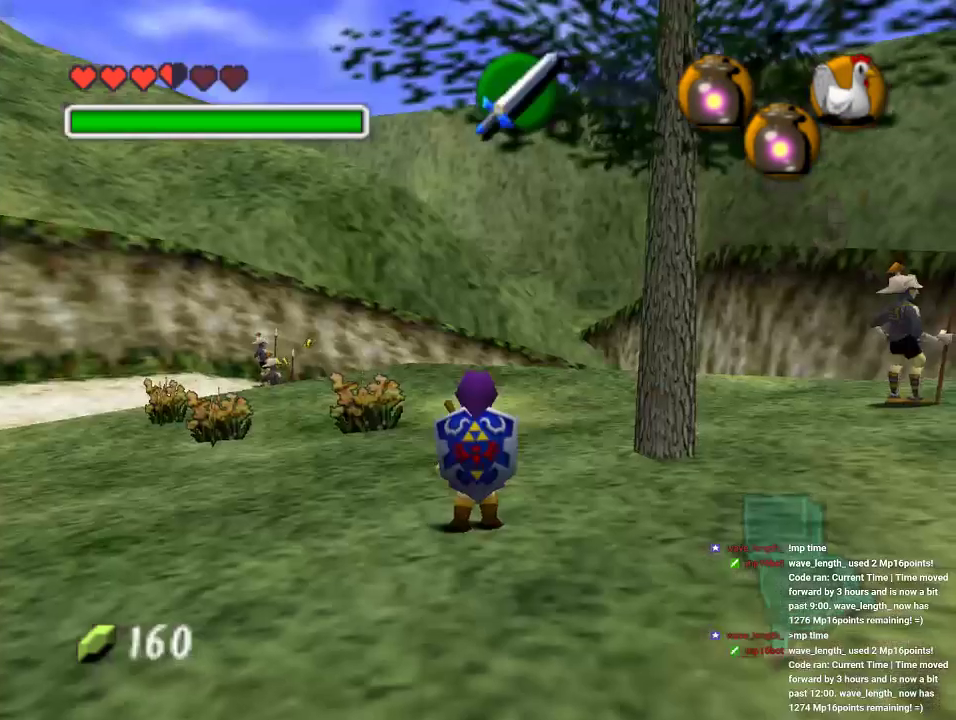
{"buttons": ["Z"], "left_stick": "down", "events": []}
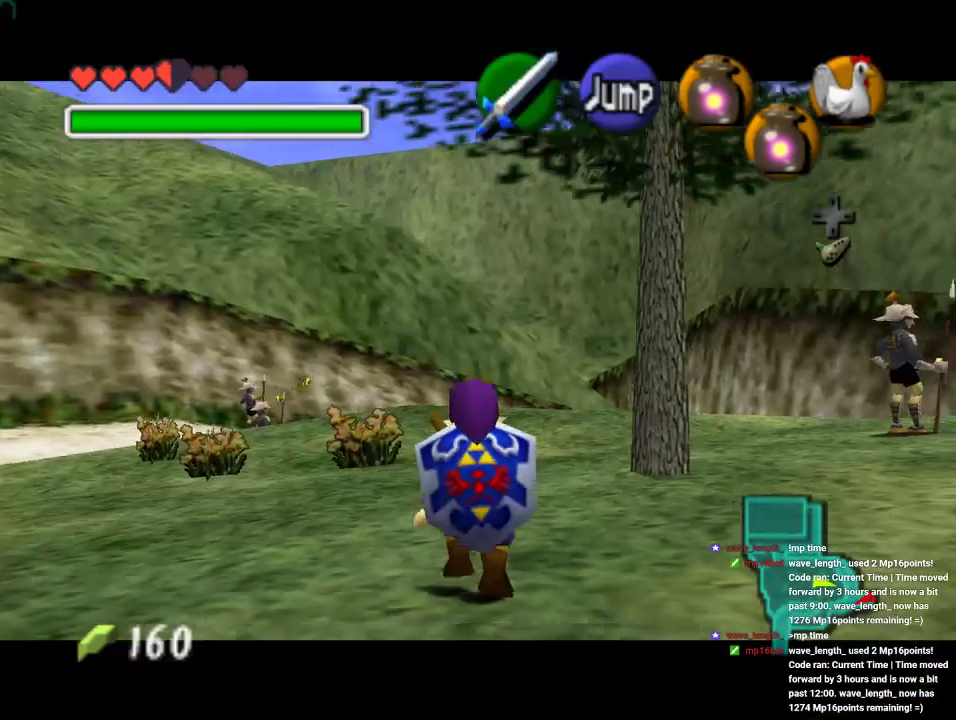
{"buttons": ["Z"], "left_stick": "down", "events": []}
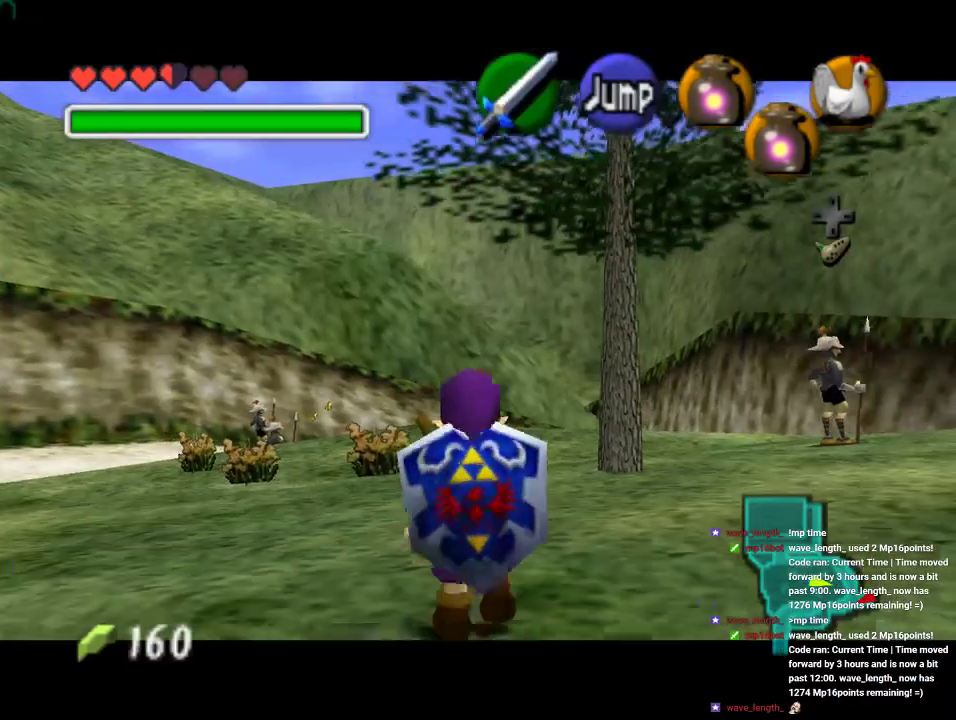
{"buttons": ["Z"], "left_stick": "down", "events": []}
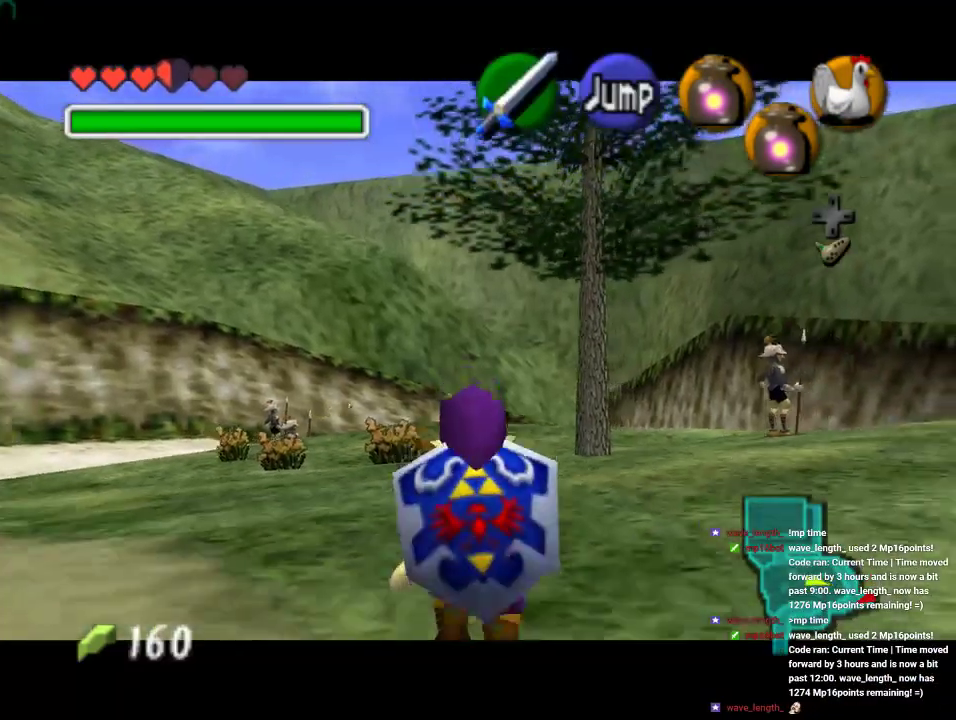
{"buttons": ["Z"], "left_stick": "down", "events": []}
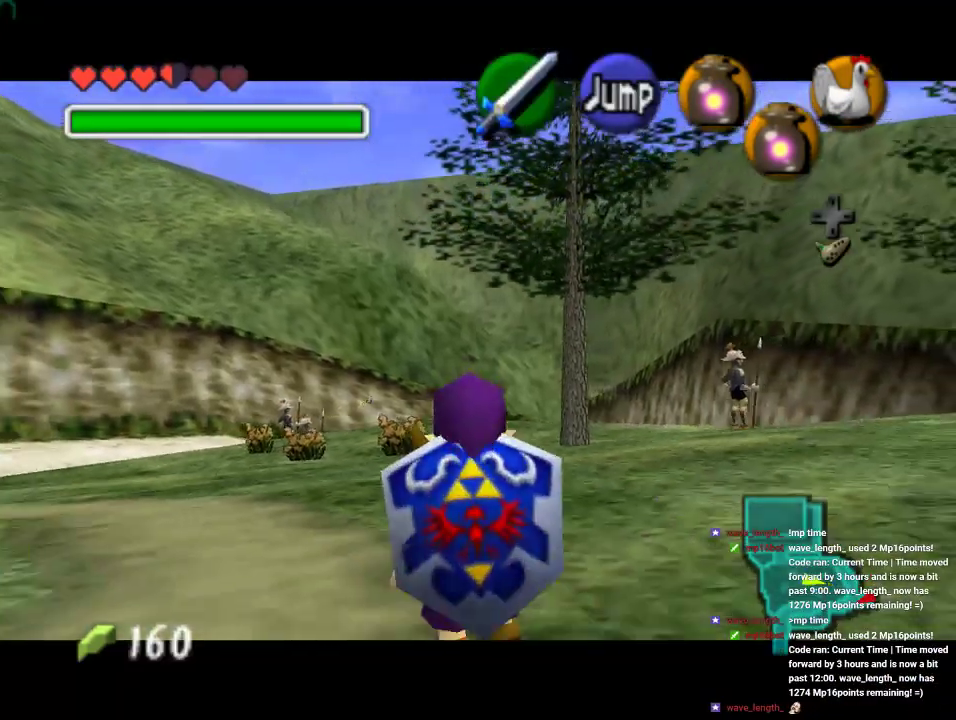
{"buttons": ["Z"], "left_stick": "down", "events": []}
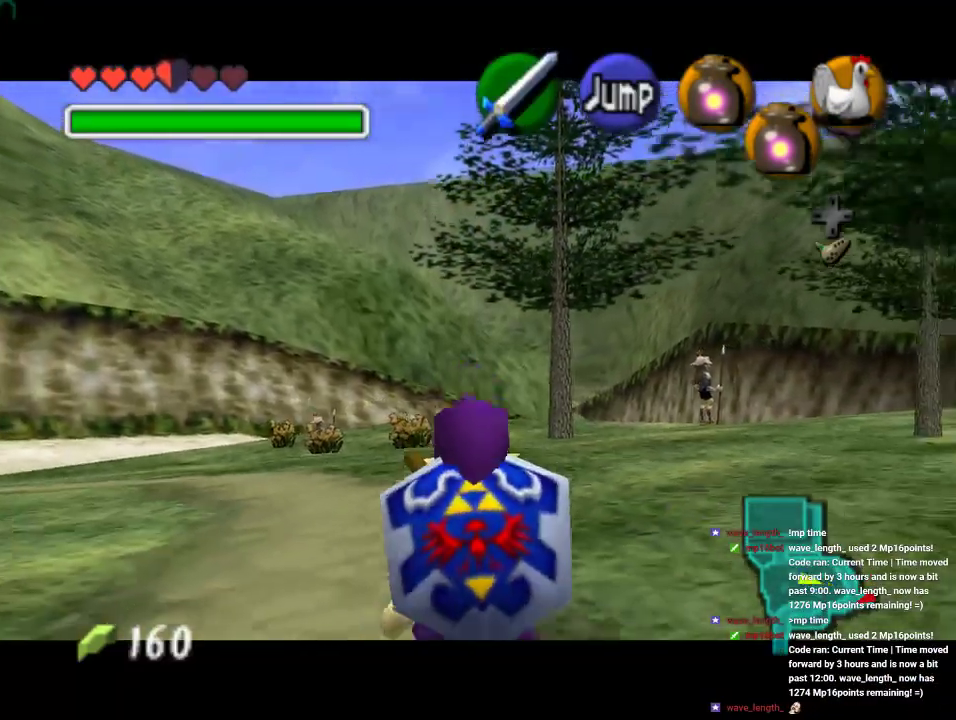
{"buttons": ["Z"], "left_stick": "down", "events": []}
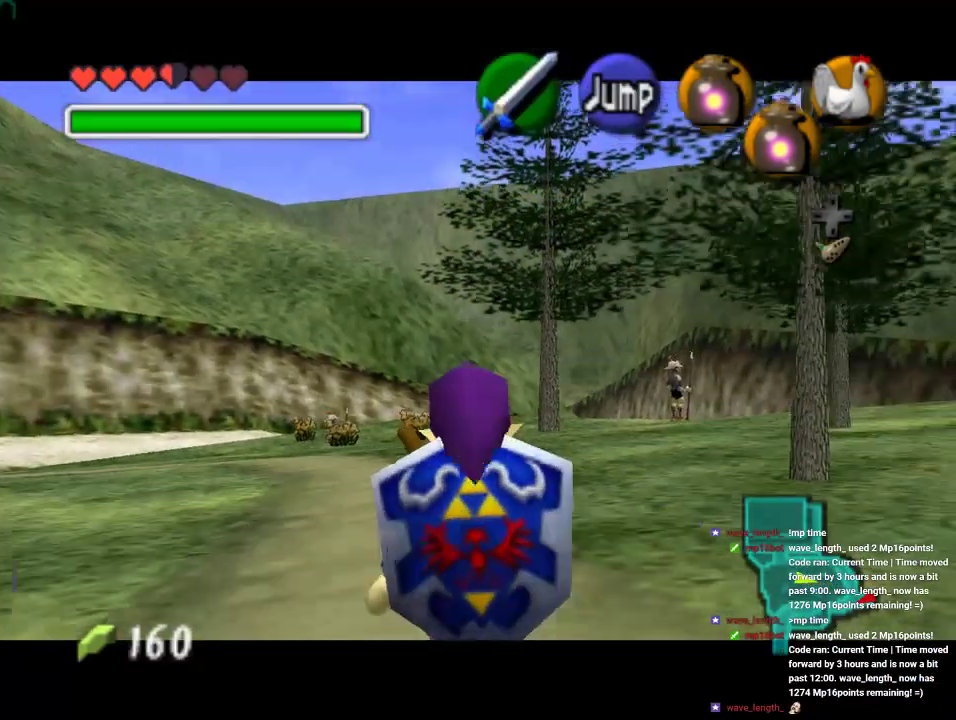
{"buttons": ["Z"], "left_stick": "down", "events": []}